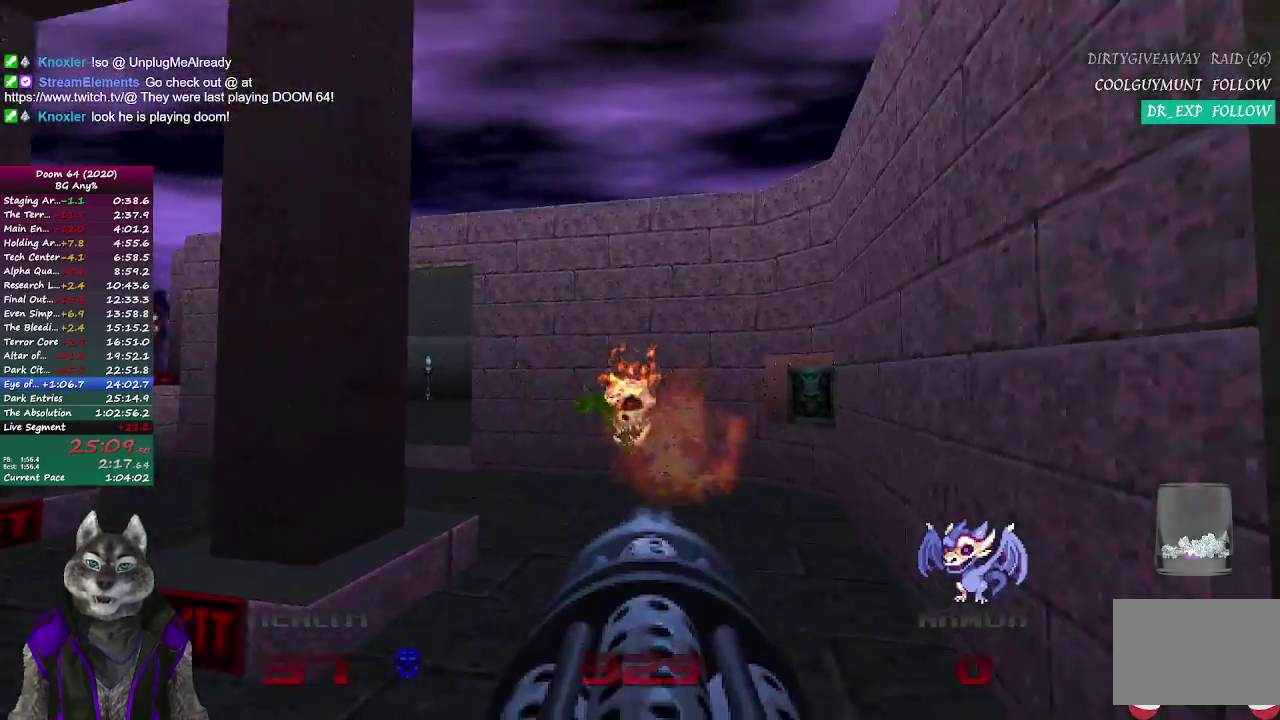
Gameplay with a controller (PlayStation layout); each line is a JSON object with the inputs held at the frame after it. "events" lists button and stick changes between this image and that frame as [ms after this image, input, new state], when the widget could be followed in between. Not read: L1 R1.
{"buttons": [], "left_stick": "up", "right_stick": "center", "events": [[317, "right_stick", "right"], [400, "R2", "up"], [450, "right_stick", "center"]]}
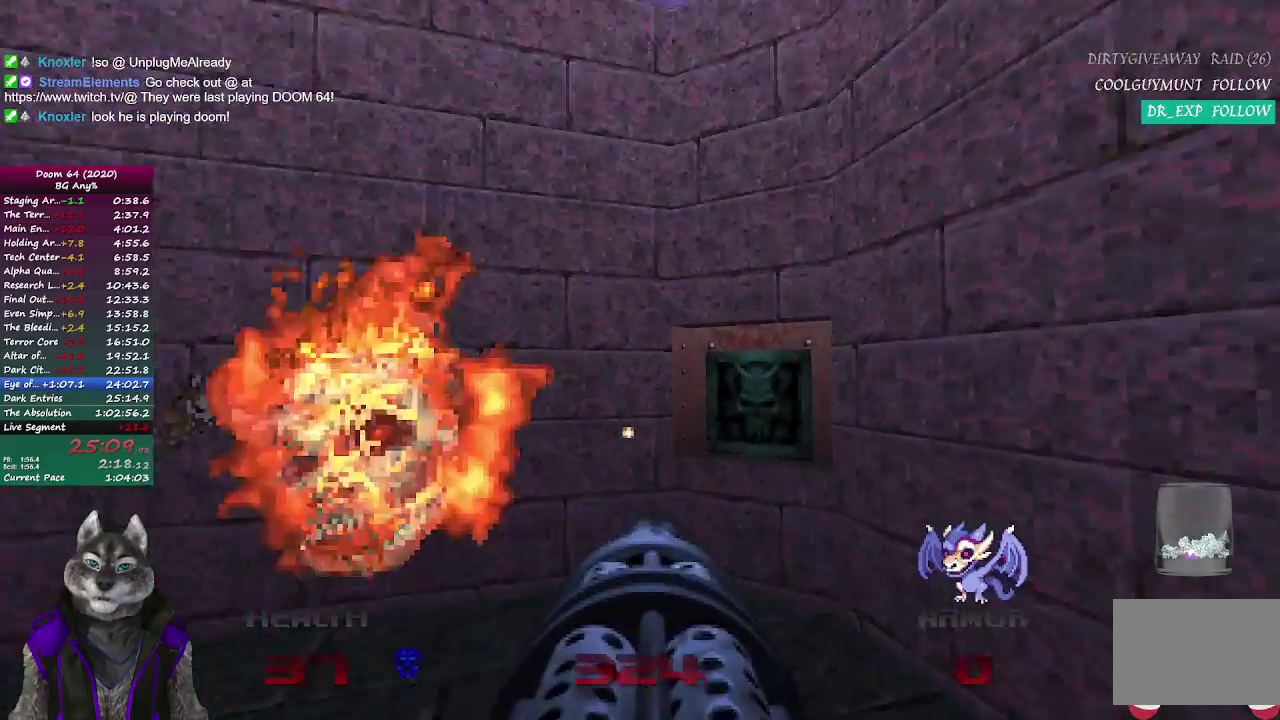
{"buttons": [], "left_stick": "down", "right_stick": "left", "events": [[183, "left_stick", "up-right"], [233, "left_stick", "right"], [317, "L2", "down"], [333, "left_stick", "down-right"], [383, "left_stick", "down"], [433, "right_stick", "left"], [500, "L2", "up"]]}
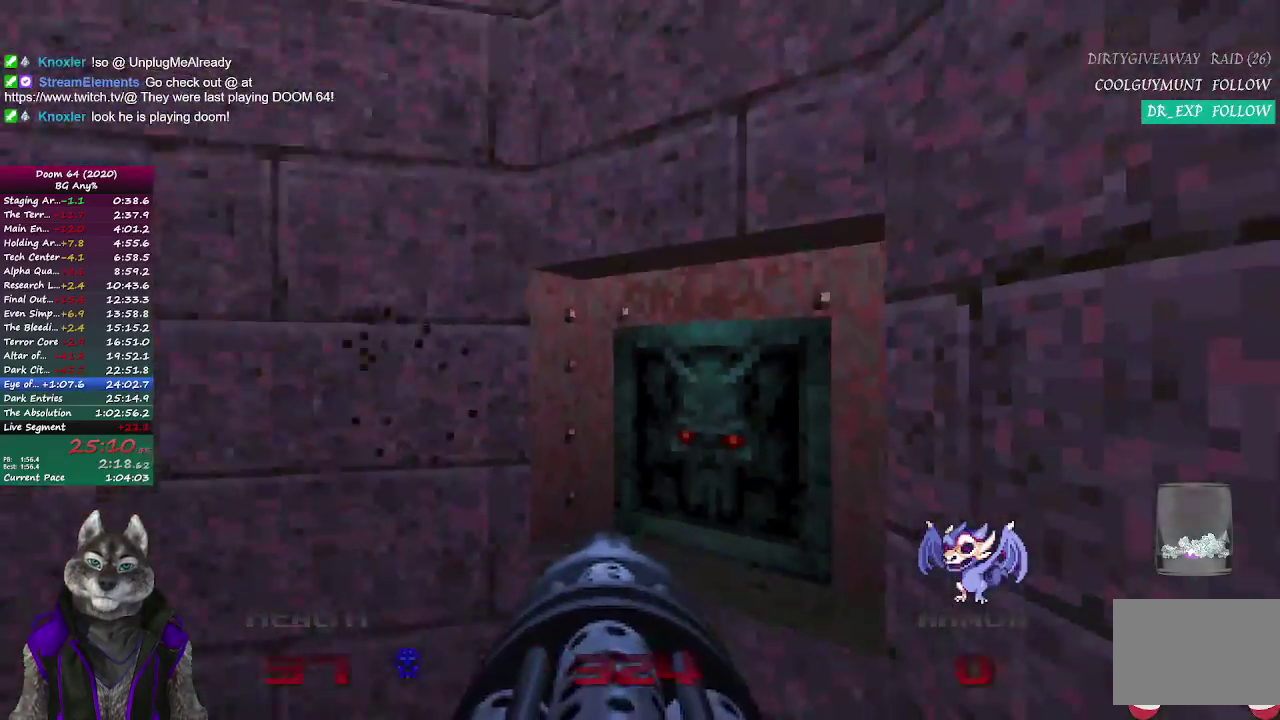
{"buttons": [], "left_stick": "up-right", "right_stick": "left", "events": [[200, "left_stick", "up-right"]]}
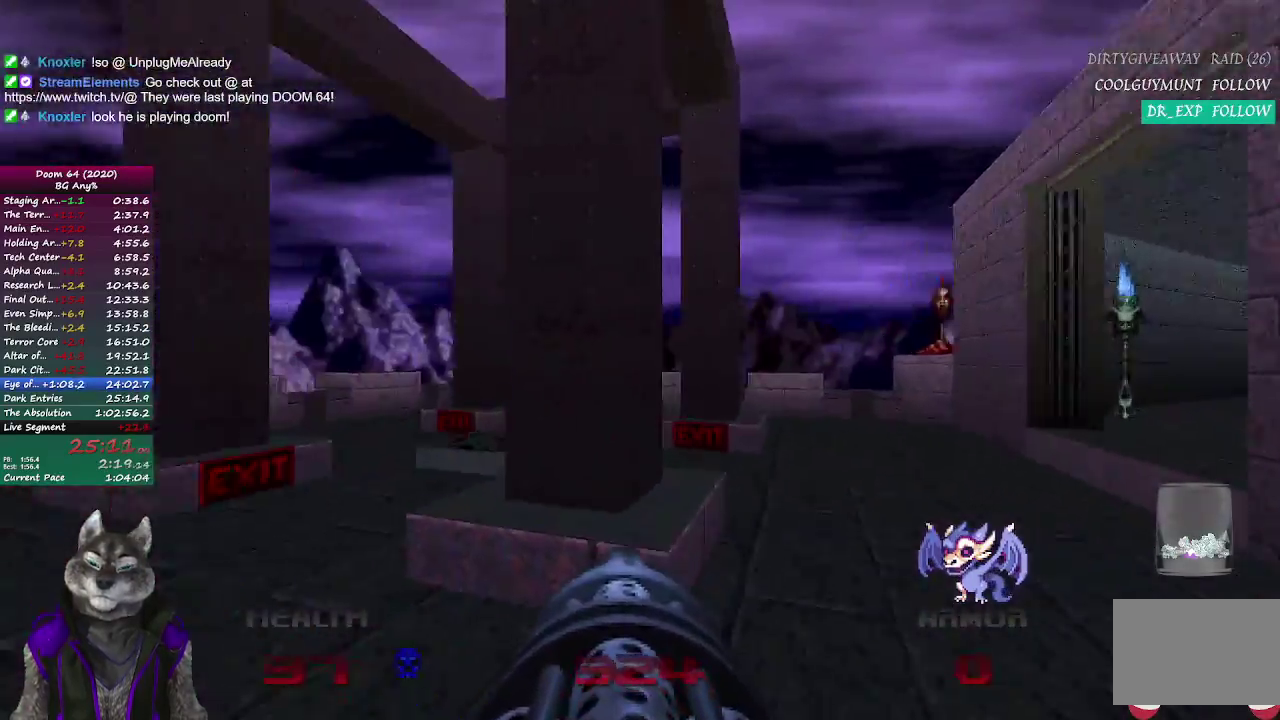
{"buttons": [], "left_stick": "up", "right_stick": "center", "events": [[217, "left_stick", "up"], [283, "right_stick", "center"]]}
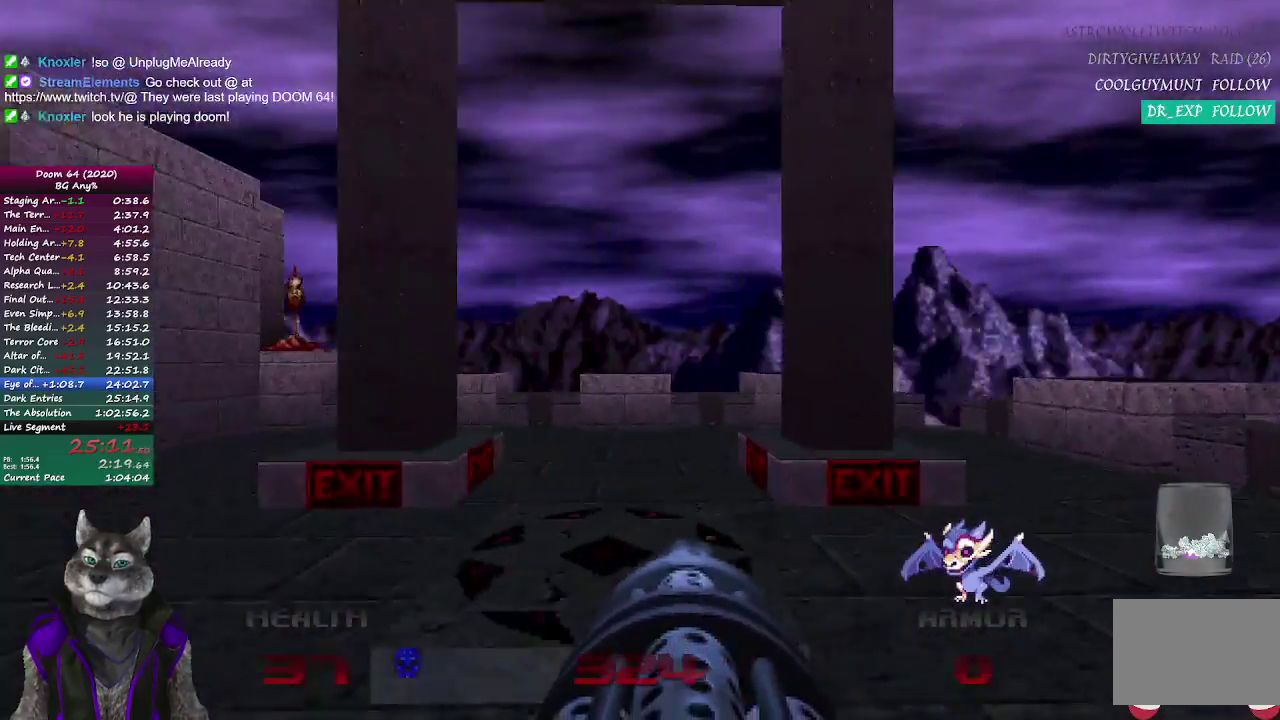
{"buttons": [], "left_stick": "down-left", "right_stick": "center", "events": [[100, "left_stick", "up-left"], [433, "left_stick", "down-left"]]}
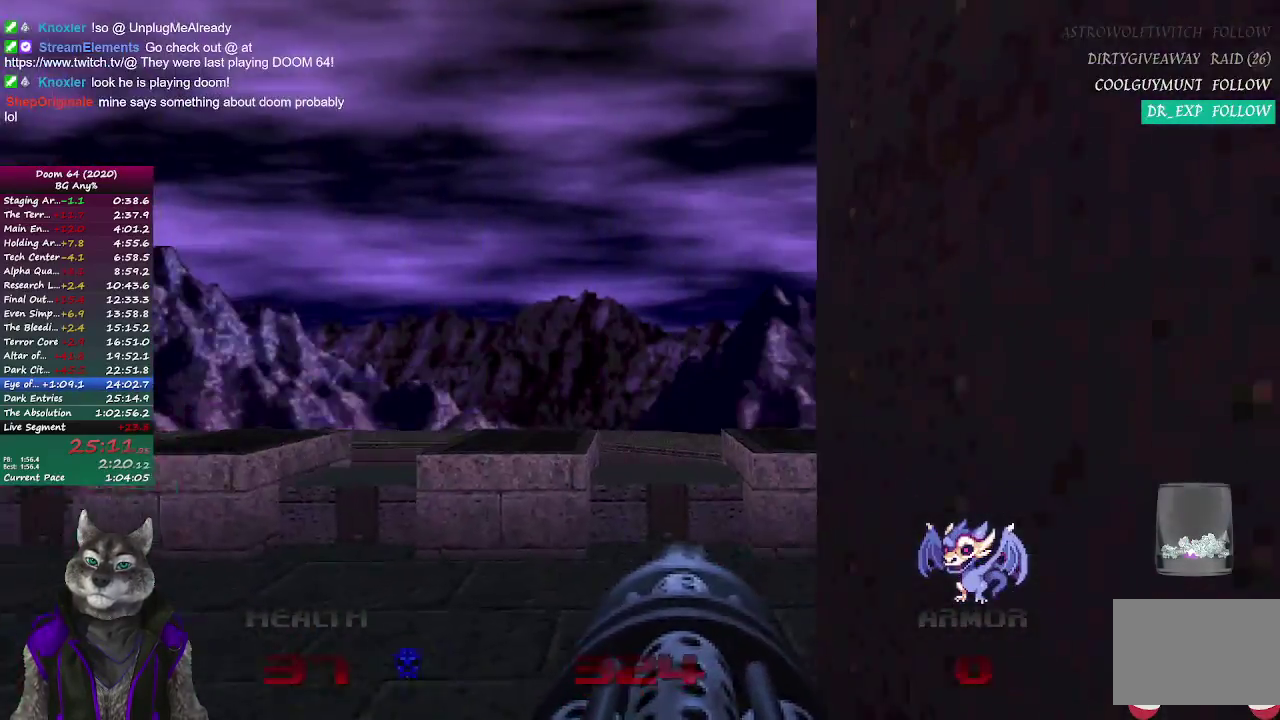
{"buttons": [], "left_stick": "center", "right_stick": "center", "events": [[17, "left_stick", "up-right"], [67, "left_stick", "down-left"], [267, "left_stick", "left"], [367, "left_stick", "center"]]}
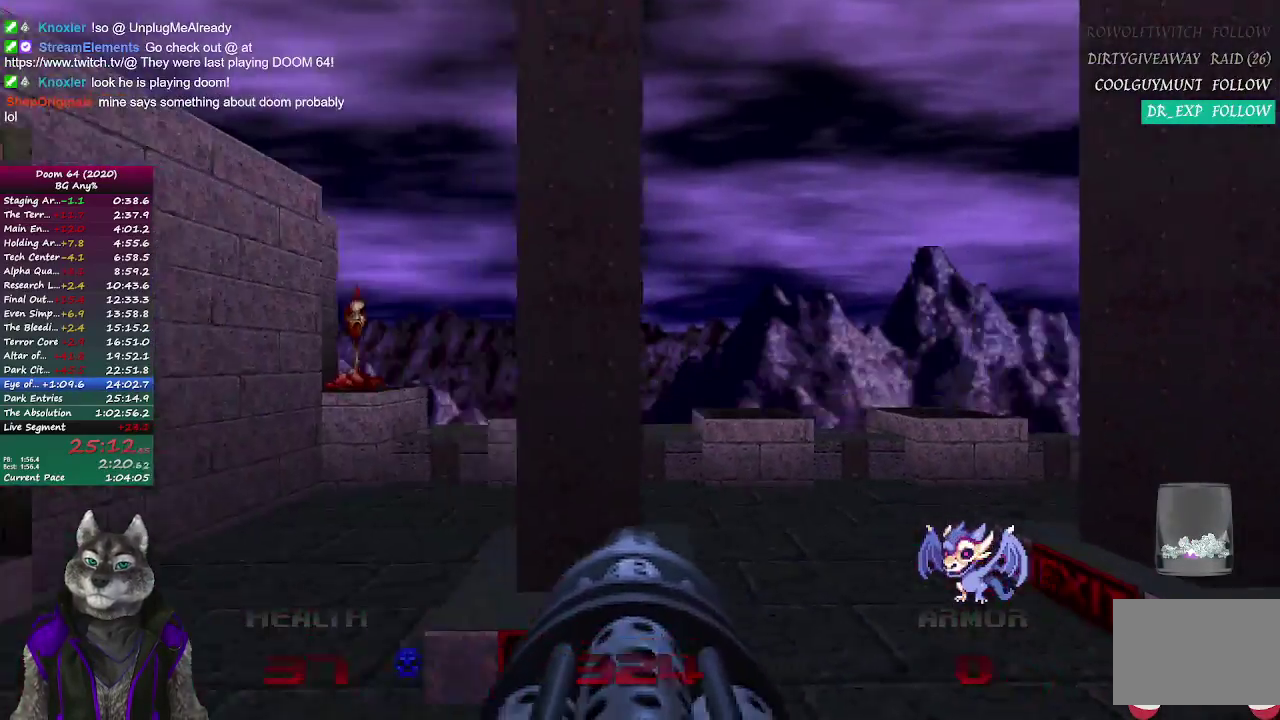
{"buttons": [], "left_stick": "center", "right_stick": "center", "events": []}
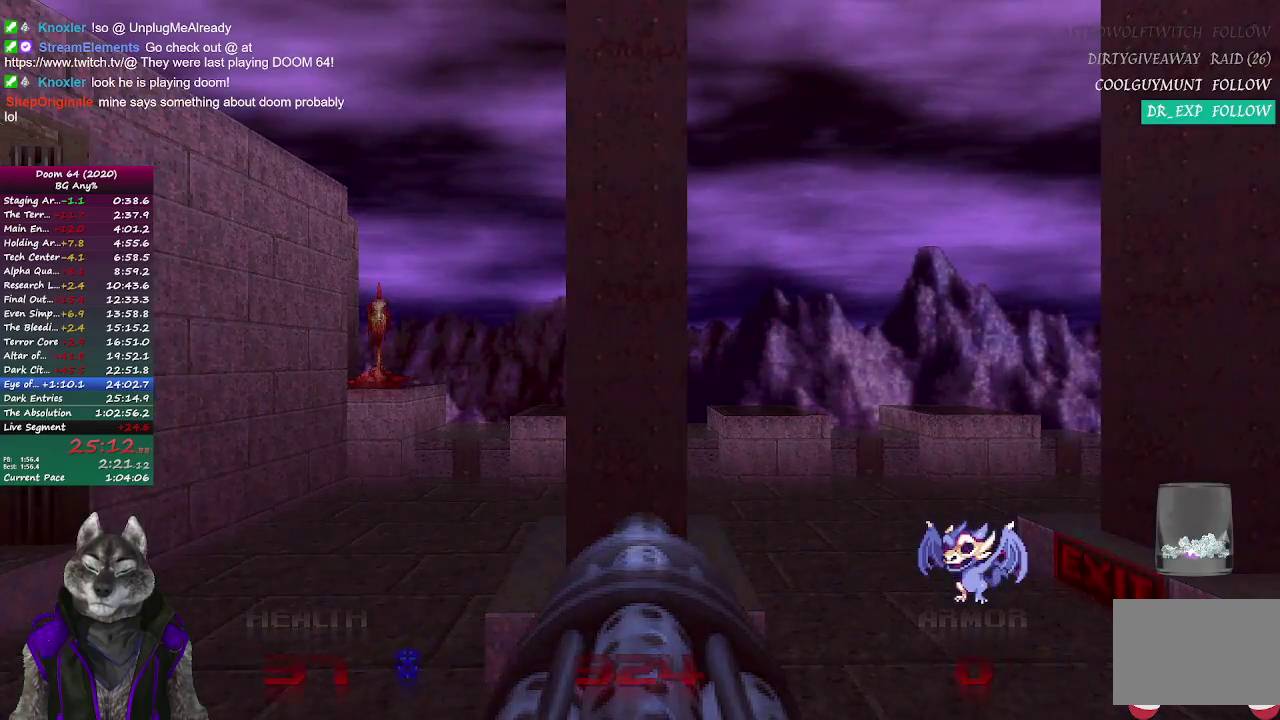
{"buttons": [], "left_stick": "center", "right_stick": "center", "events": []}
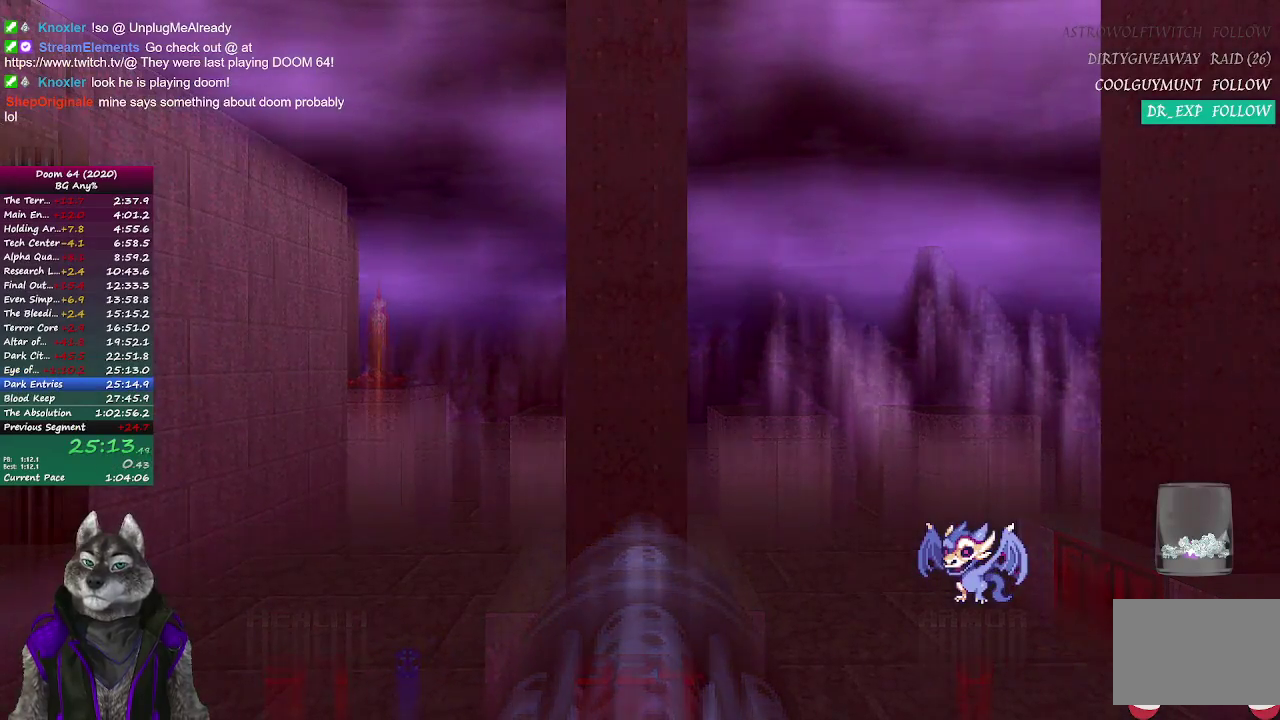
{"buttons": [], "left_stick": "center", "right_stick": "center", "events": [[400, "R2", "down"], [450, "R2", "up"]]}
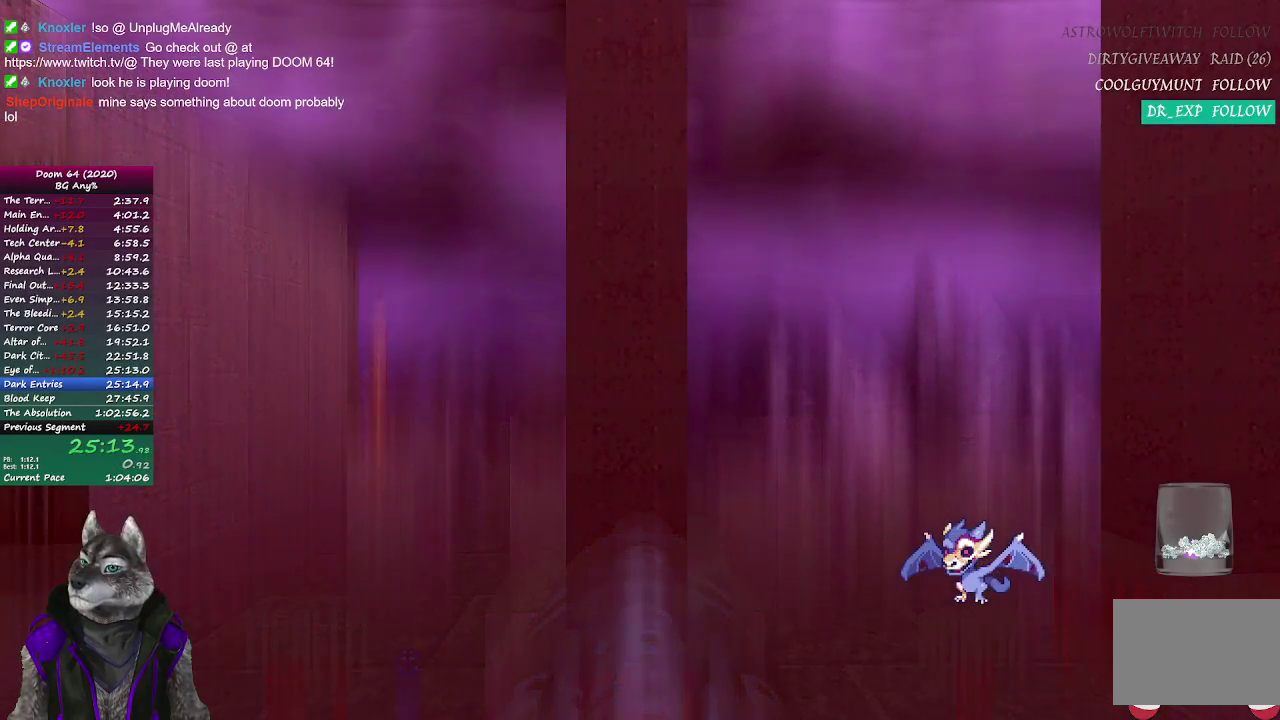
{"buttons": ["R2"], "left_stick": "center", "right_stick": "center", "events": [[50, "R2", "down"], [100, "R2", "up"], [183, "R2", "down"], [250, "R2", "up"], [350, "R2", "down"], [400, "R2", "up"], [500, "R2", "down"]]}
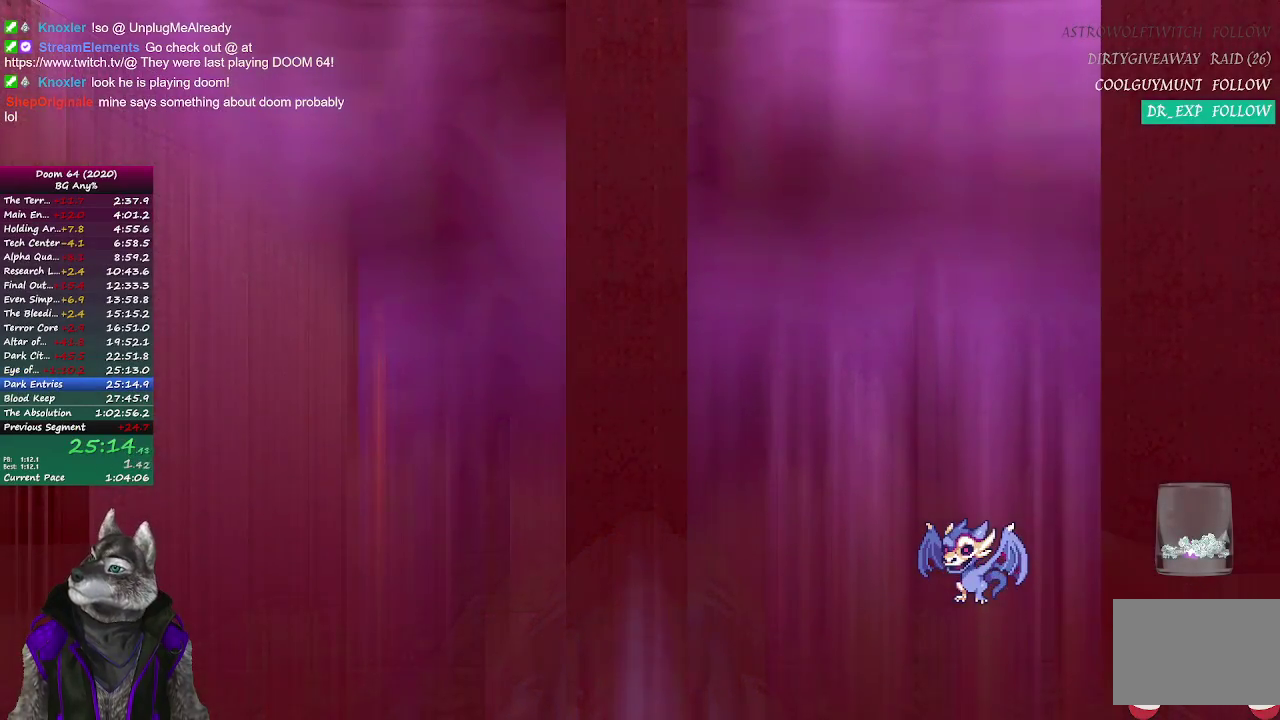
{"buttons": ["R2"], "left_stick": "center", "right_stick": "center", "events": [[50, "R2", "up"], [317, "R2", "down"], [367, "R2", "up"], [467, "R2", "down"]]}
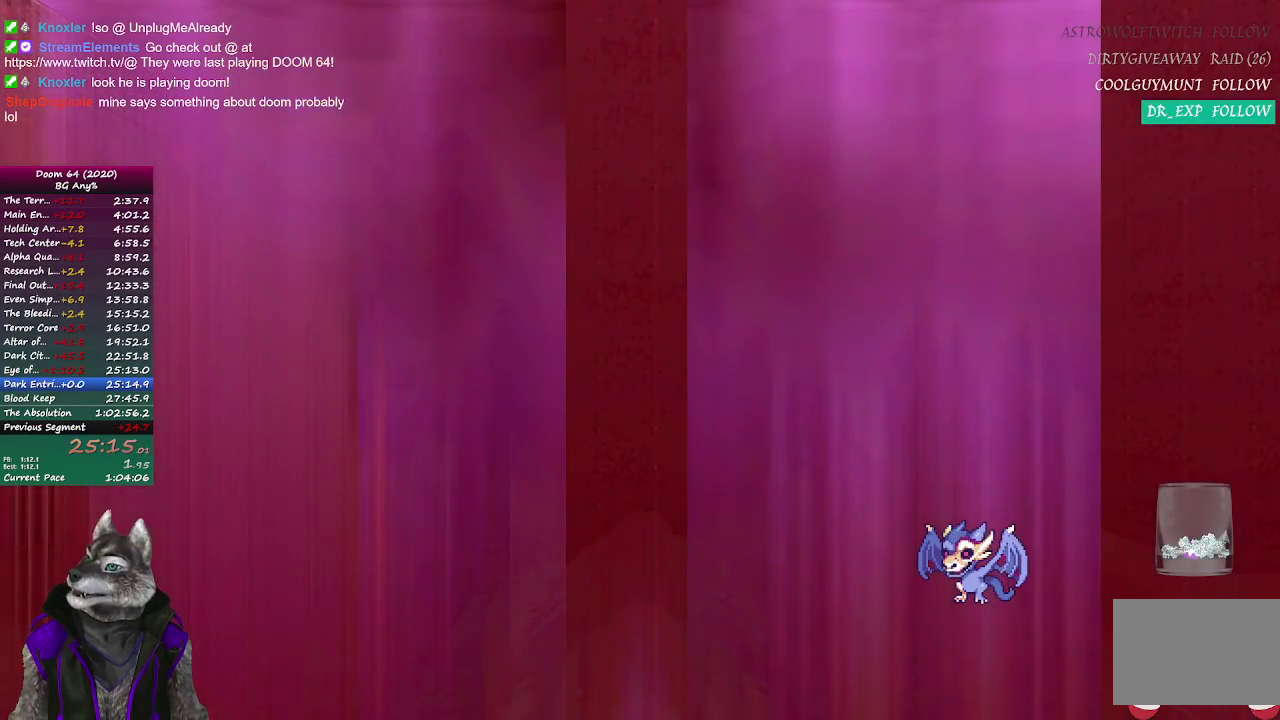
{"buttons": [], "left_stick": "center", "right_stick": "center", "events": [[33, "R2", "up"], [133, "R2", "down"], [183, "R2", "up"], [300, "R2", "down"], [350, "R2", "up"]]}
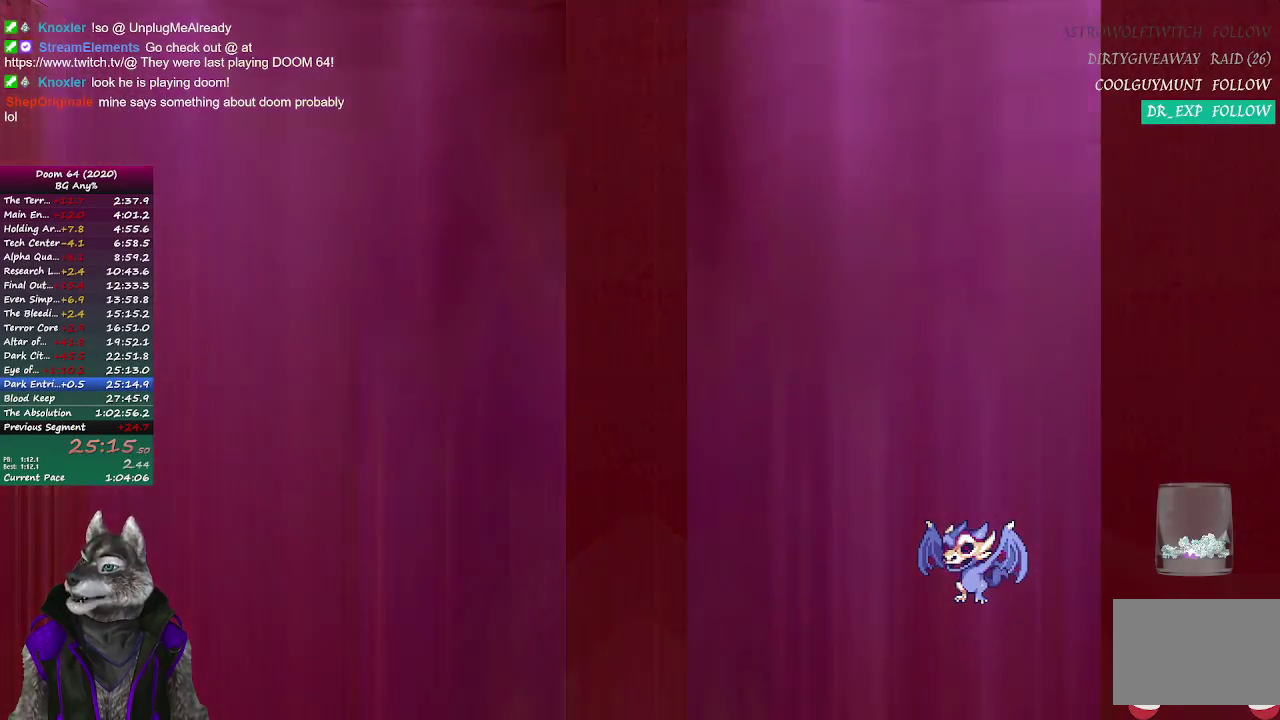
{"buttons": [], "left_stick": "center", "right_stick": "center", "events": [[133, "R2", "down"], [183, "R2", "up"], [283, "R2", "down"], [333, "R2", "up"]]}
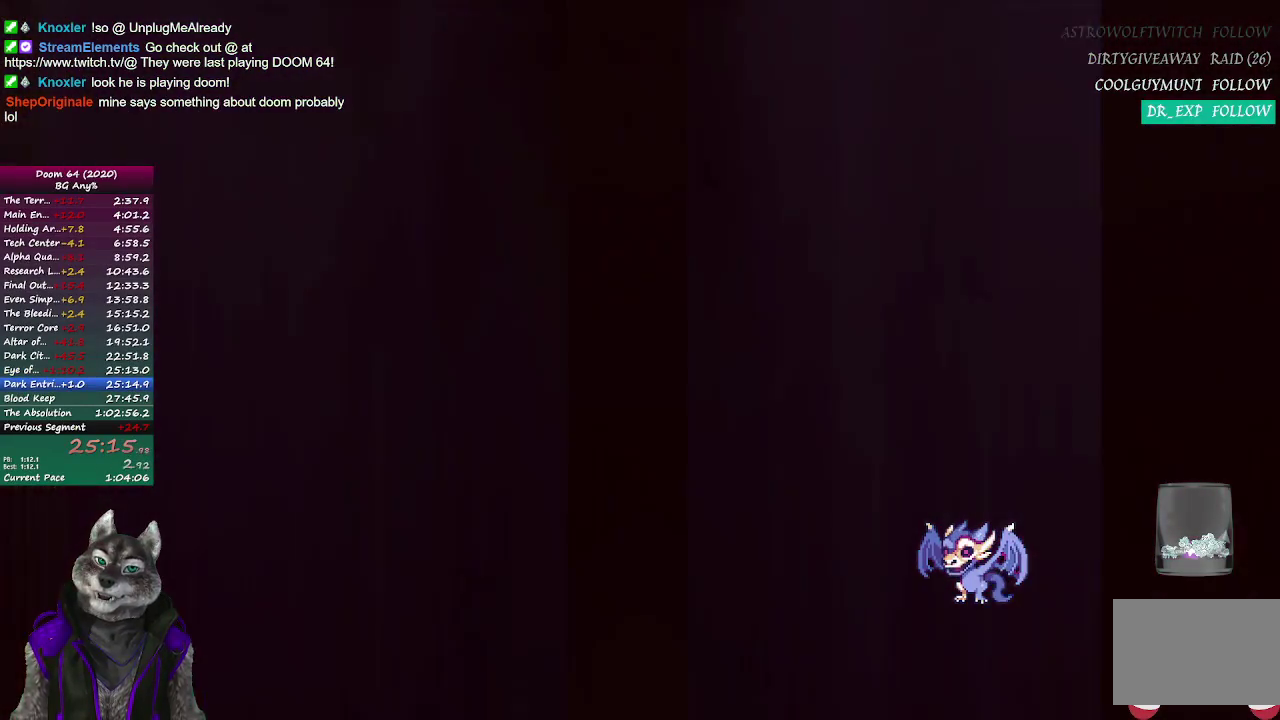
{"buttons": [], "left_stick": "center", "right_stick": "center", "events": [[400, "R2", "down"], [450, "R2", "up"]]}
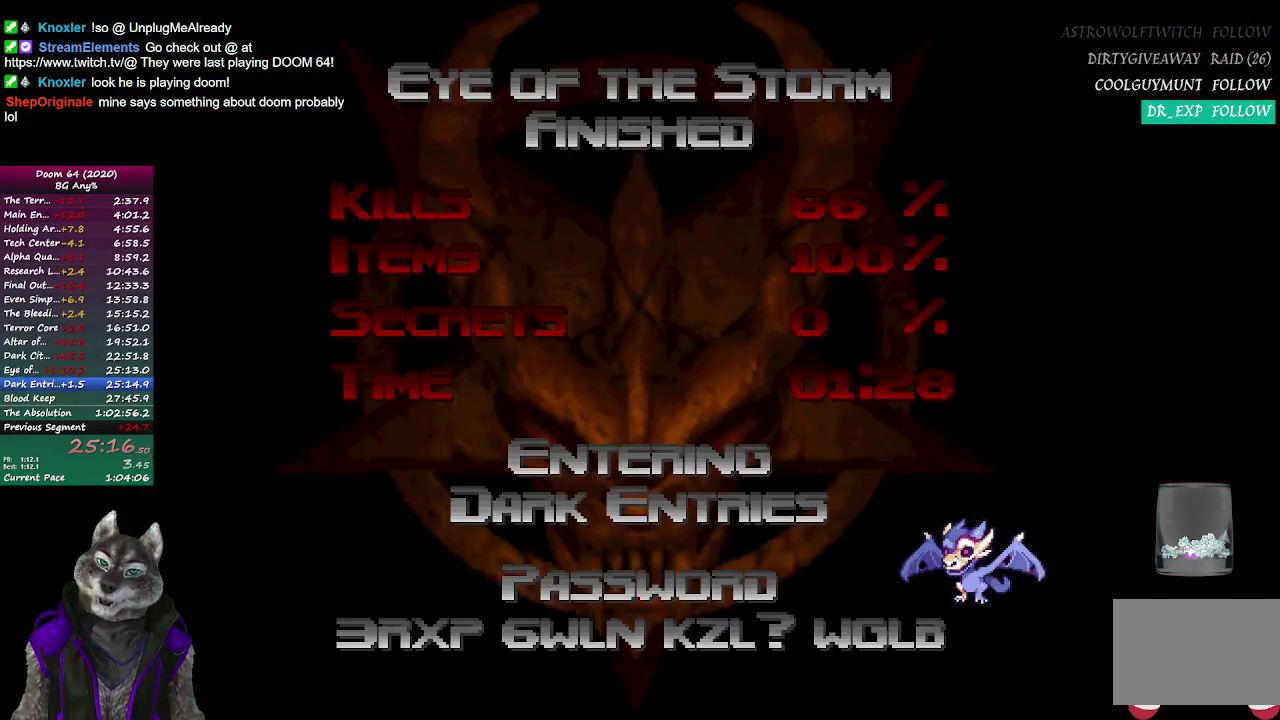
{"buttons": [], "left_stick": "center", "right_stick": "center", "events": [[200, "R2", "down"], [250, "R2", "up"]]}
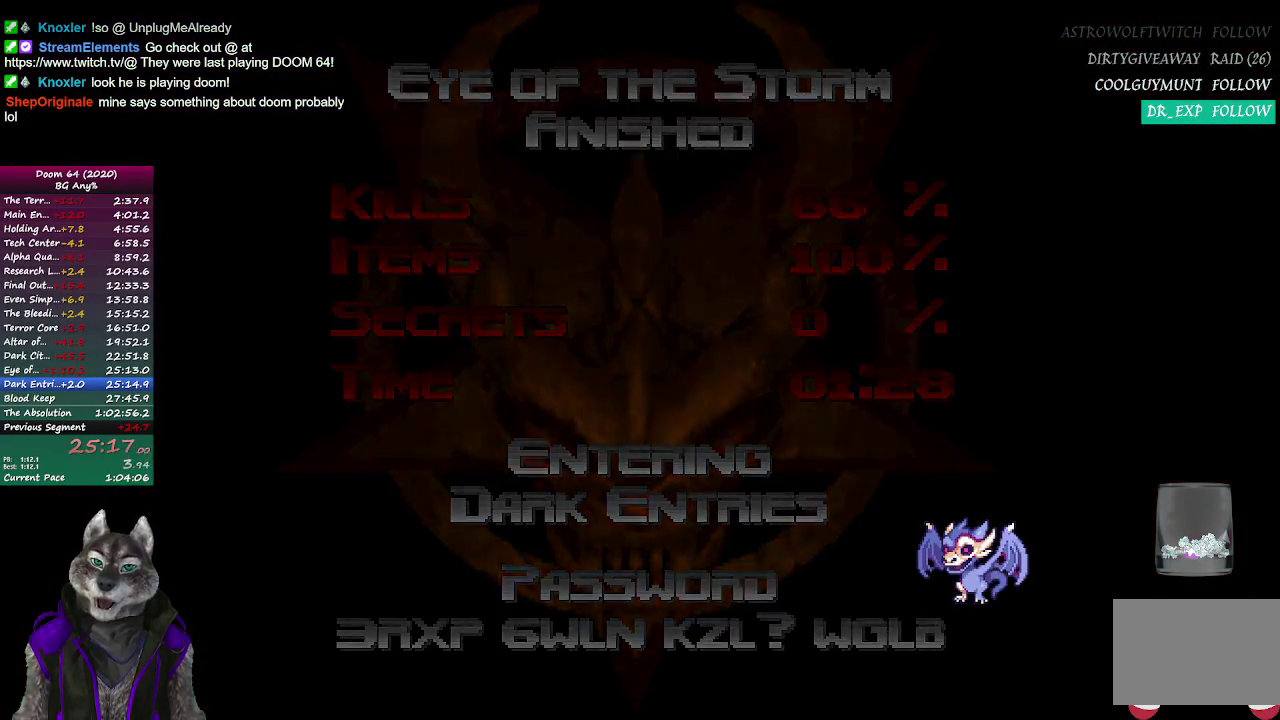
{"buttons": [], "left_stick": "center", "right_stick": "center", "events": []}
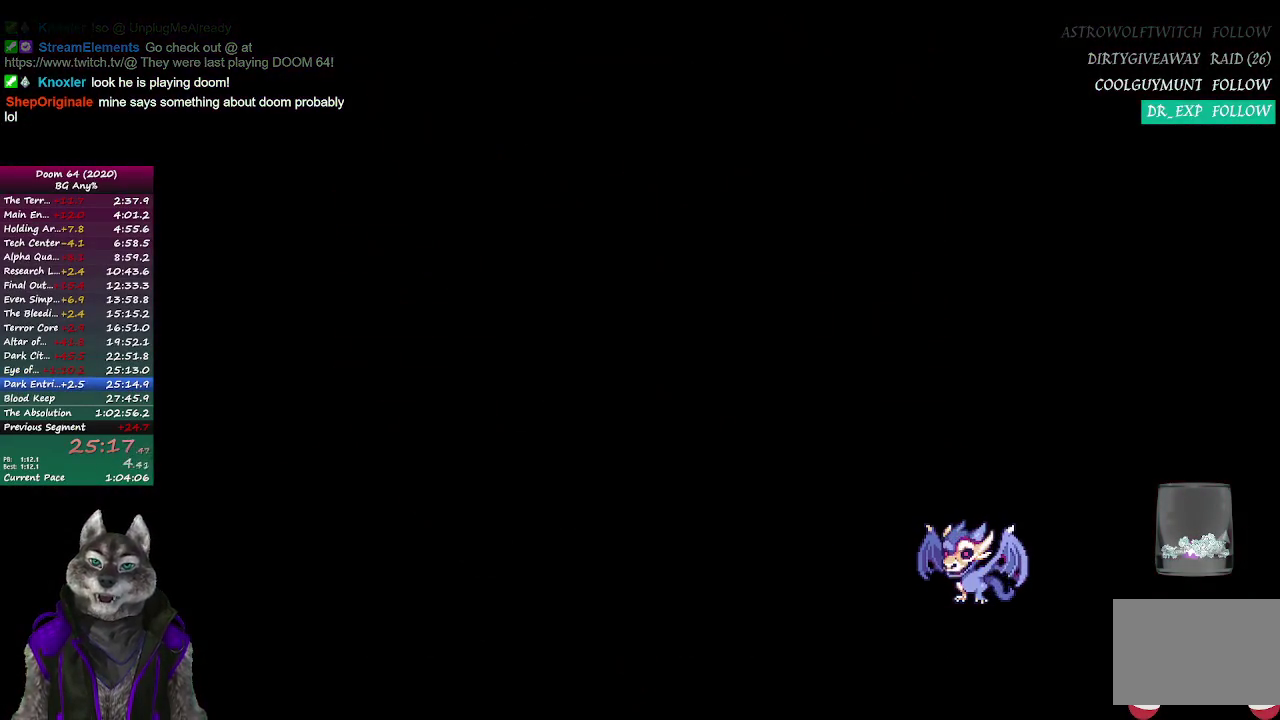
{"buttons": [], "left_stick": "center", "right_stick": "center", "events": []}
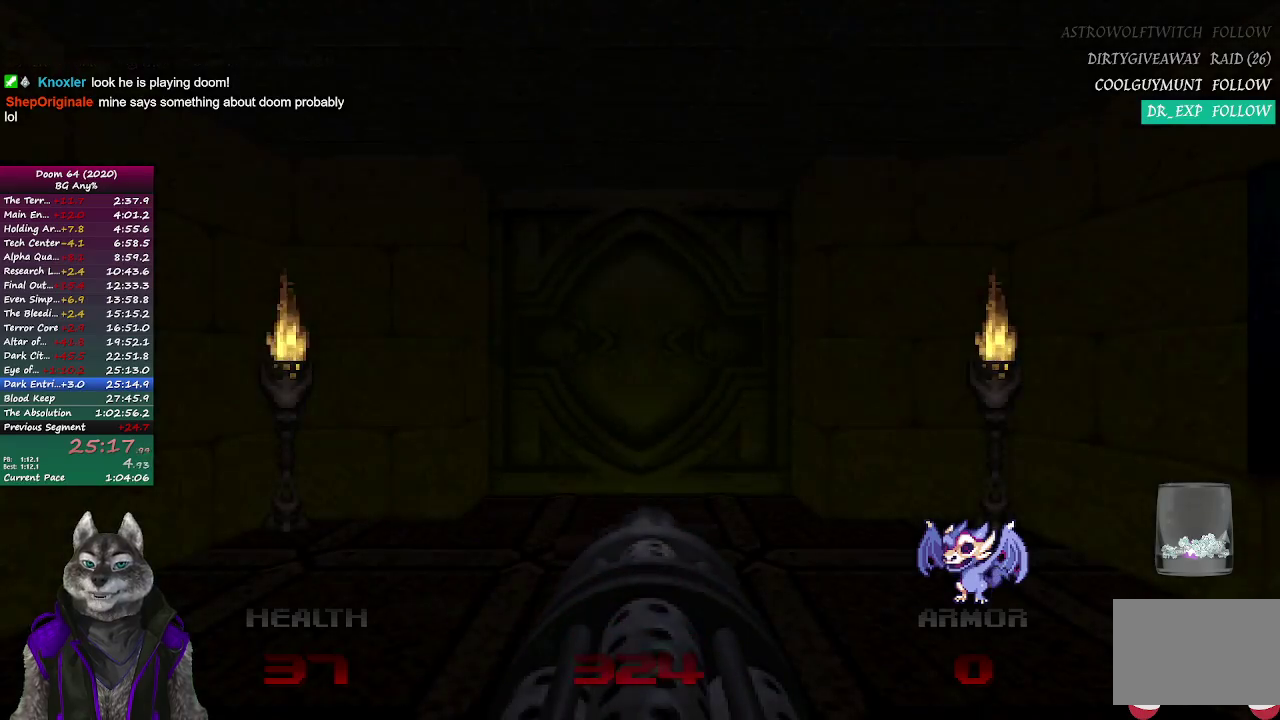
{"buttons": [], "left_stick": "center", "right_stick": "center", "events": [[233, "left_stick", "up"], [317, "left_stick", "center"]]}
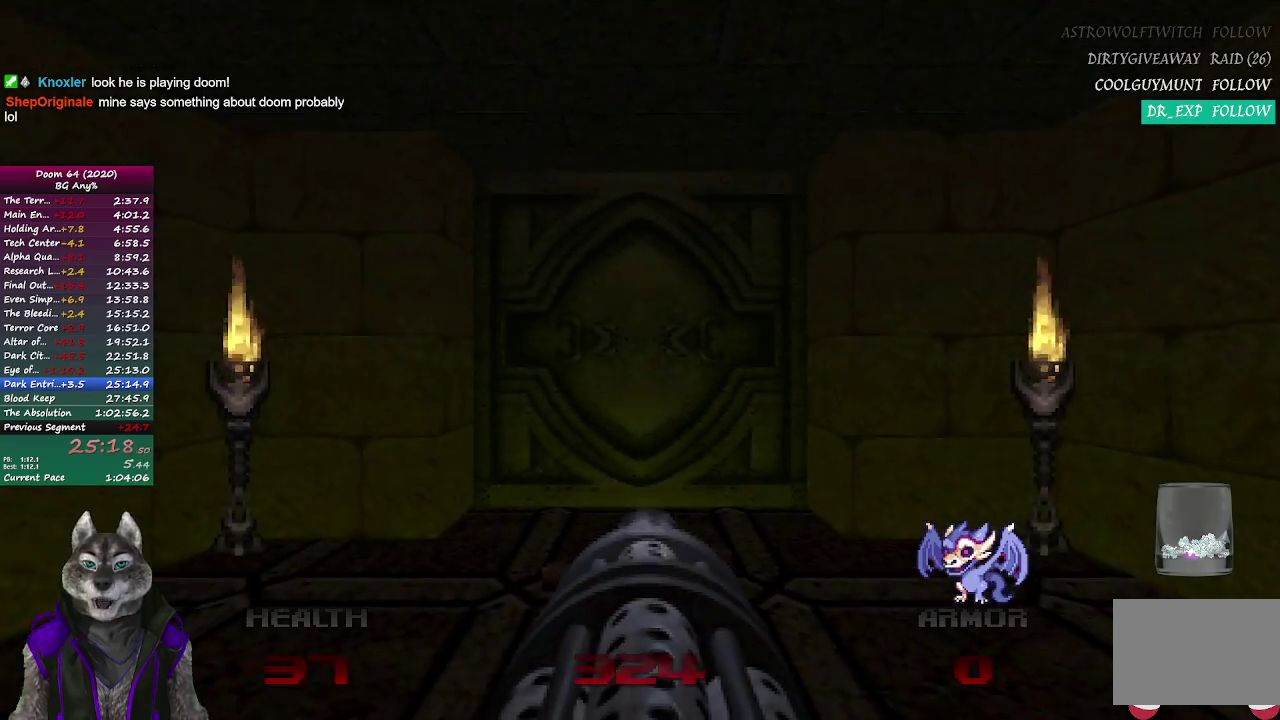
{"buttons": [], "left_stick": "center", "right_stick": "center", "events": [[317, "DPAD_UP", "down"], [400, "DPAD_UP", "up"]]}
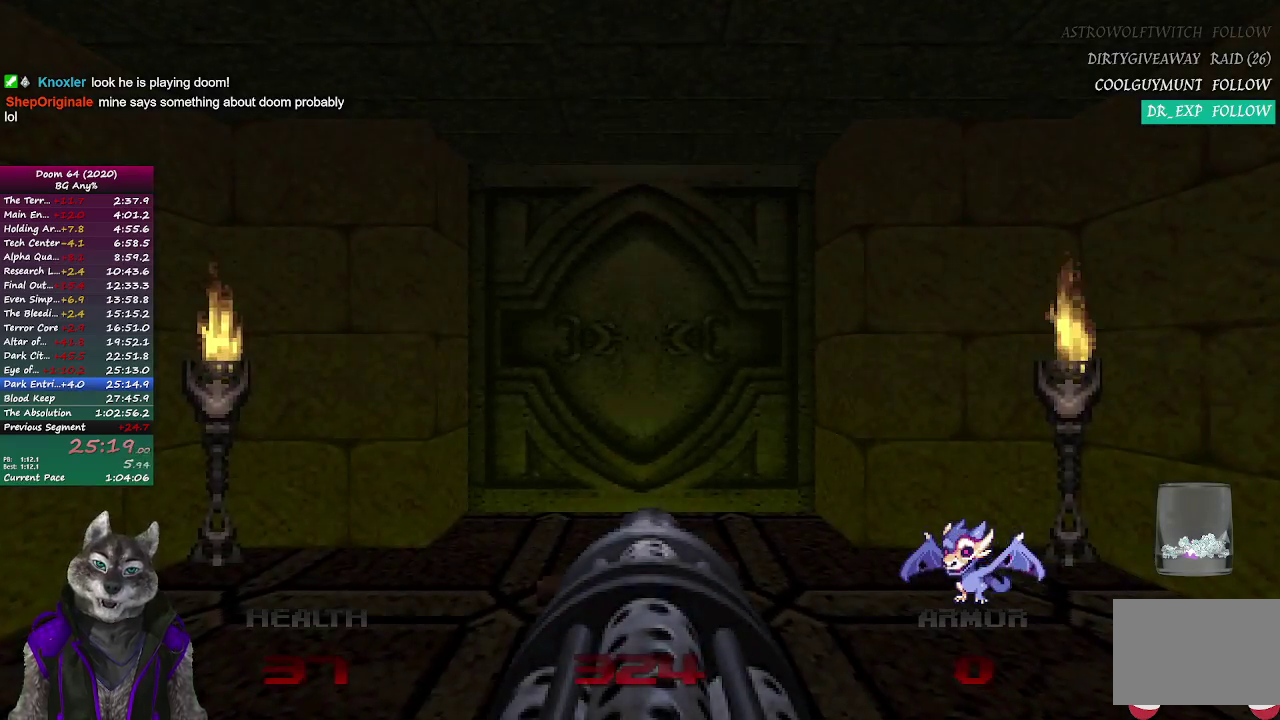
{"buttons": ["L2"], "left_stick": "up", "right_stick": "center", "events": [[50, "left_stick", "up-left"], [133, "left_stick", "up"], [500, "L2", "down"]]}
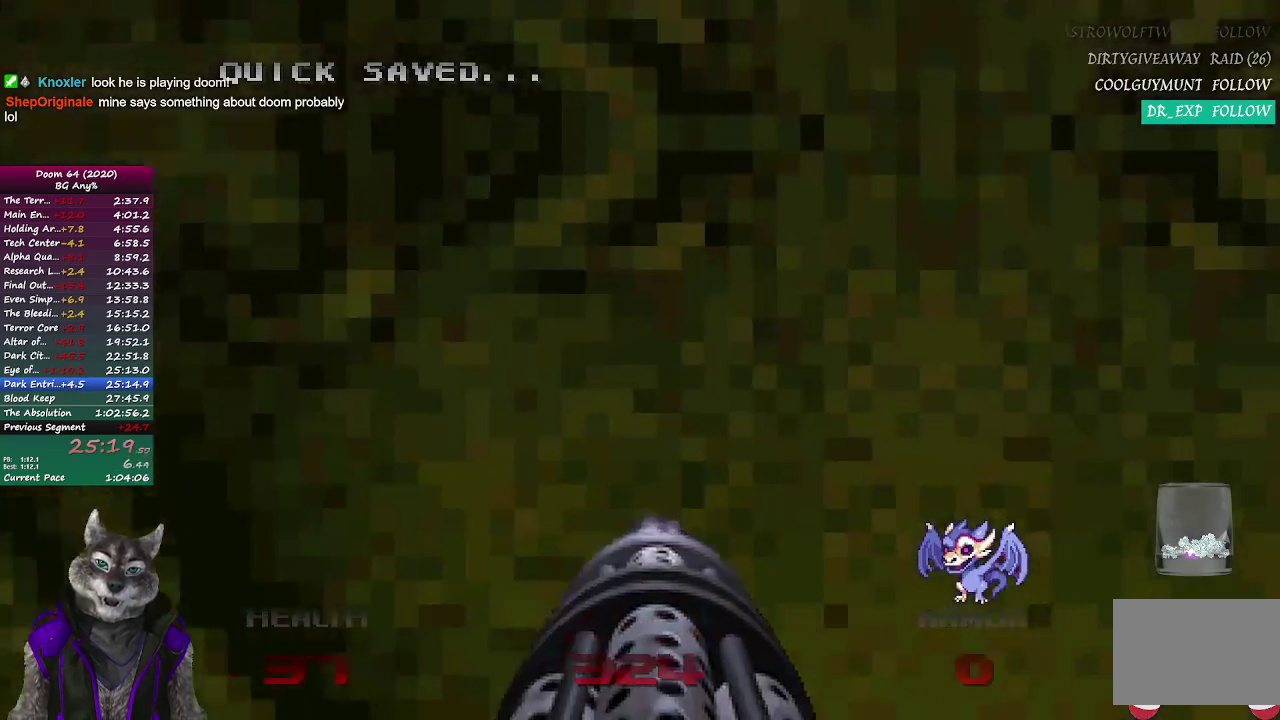
{"buttons": [], "left_stick": "center", "right_stick": "center", "events": [[133, "left_stick", "down"], [183, "L2", "up"], [483, "left_stick", "center"]]}
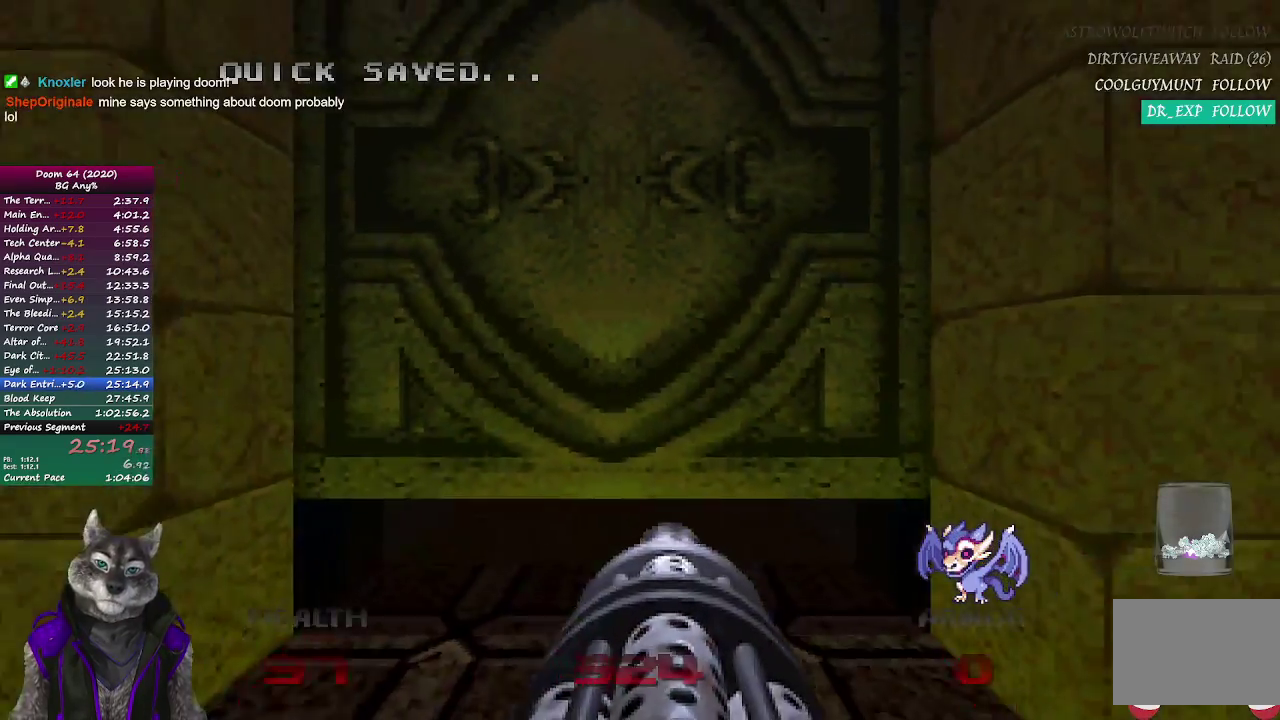
{"buttons": [], "left_stick": "up", "right_stick": "center", "events": [[483, "left_stick", "up"]]}
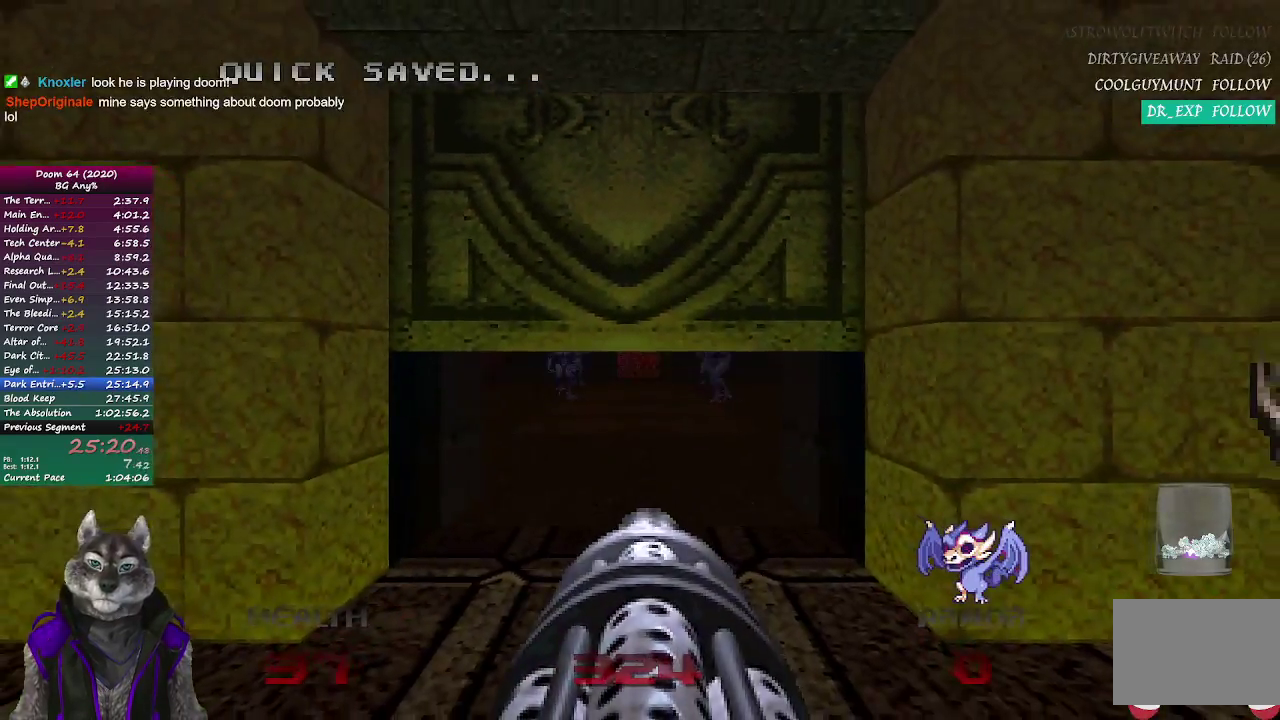
{"buttons": [], "left_stick": "up", "right_stick": "right", "events": [[500, "right_stick", "right"]]}
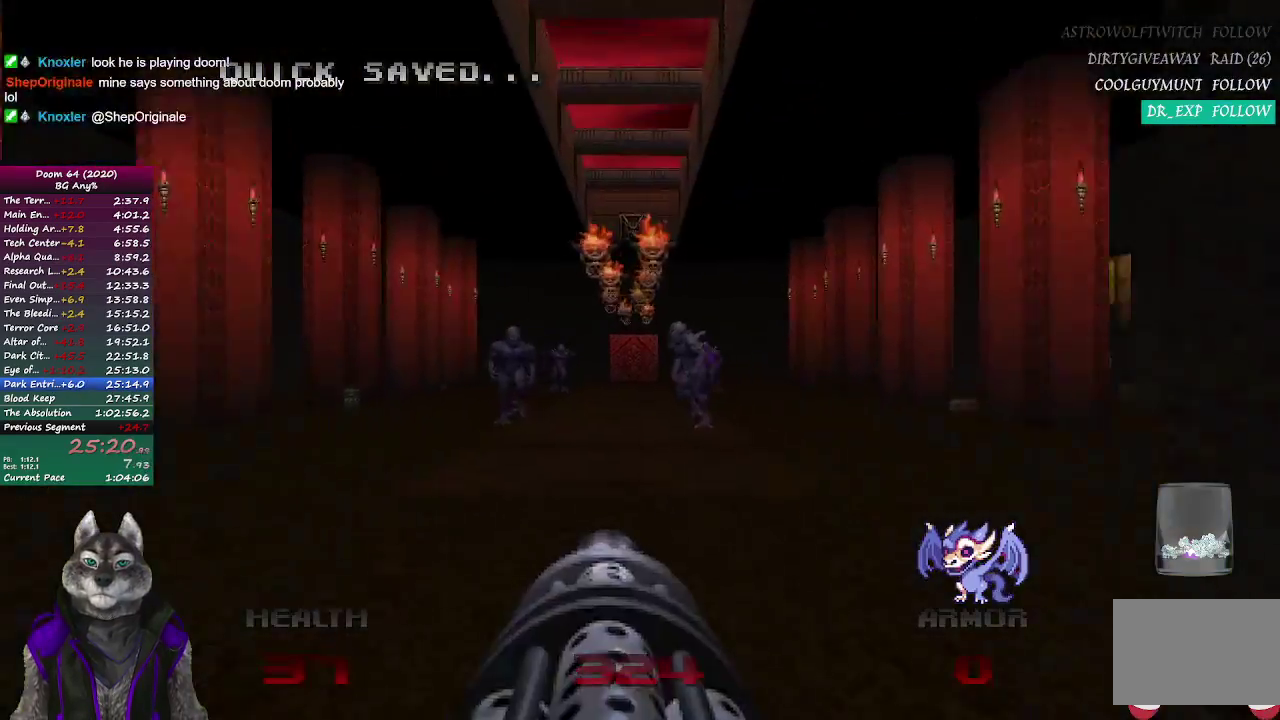
{"buttons": [], "left_stick": "up", "right_stick": "center", "events": [[183, "right_stick", "center"]]}
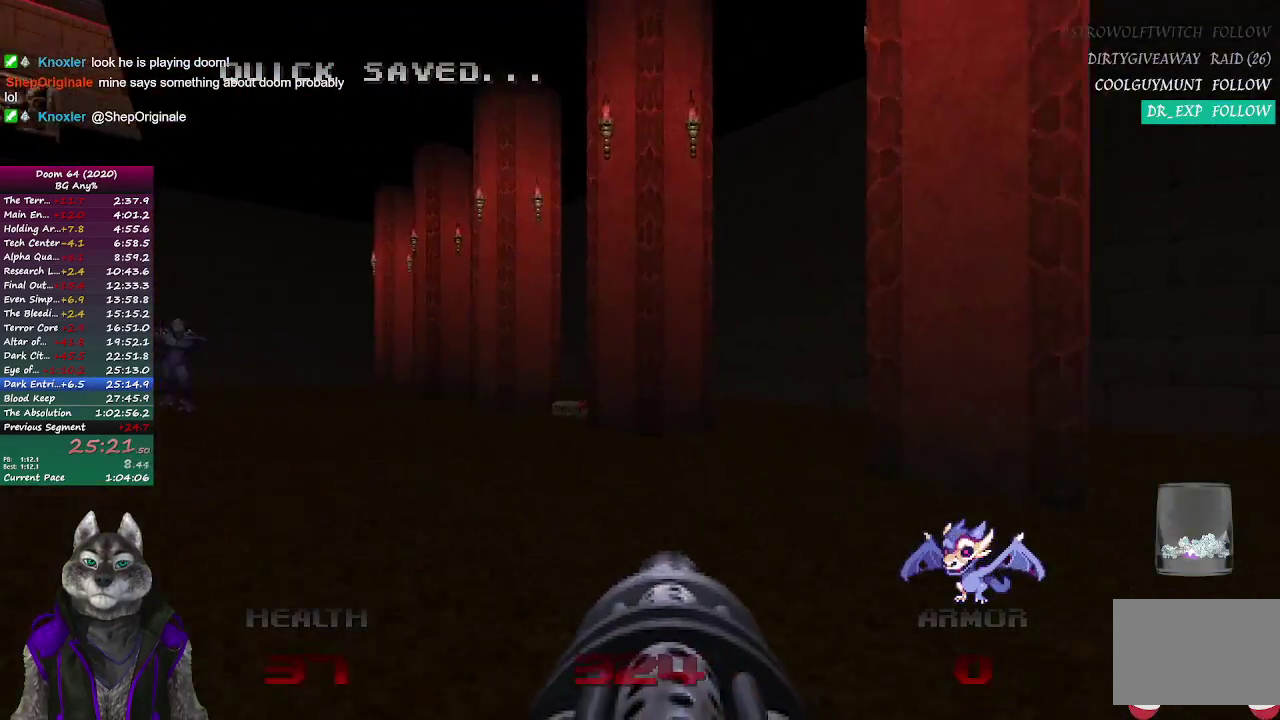
{"buttons": [], "left_stick": "up", "right_stick": "center", "events": []}